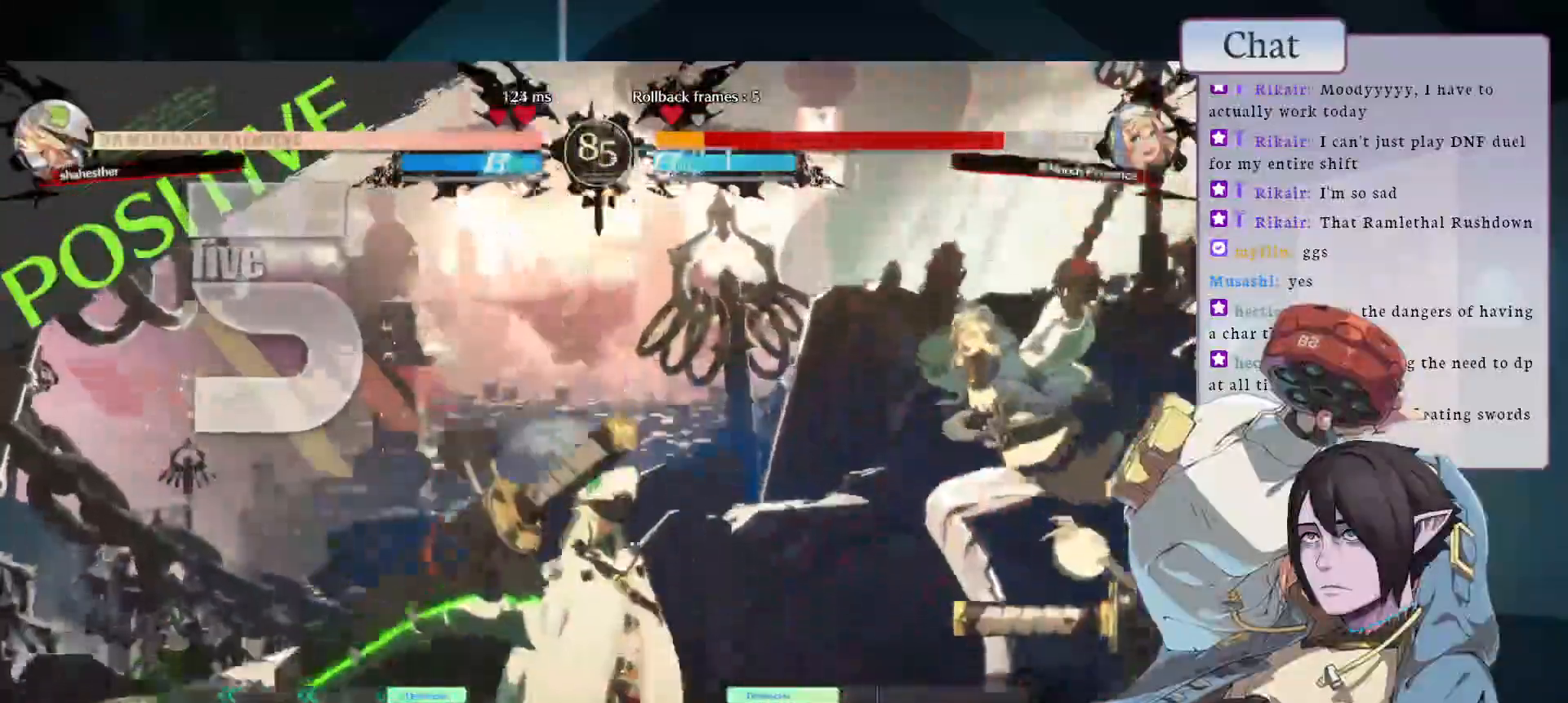
Gameplay with a controller (arcade stick); each line is a JSON object with the inputs held at the frame after it. "events" lists button and stick changes between this image and that frame as [ms after this image, input, new state], when the widget could be followed in between. Not read: L3 R3.
{"buttons": [], "left_stick": "center", "events": []}
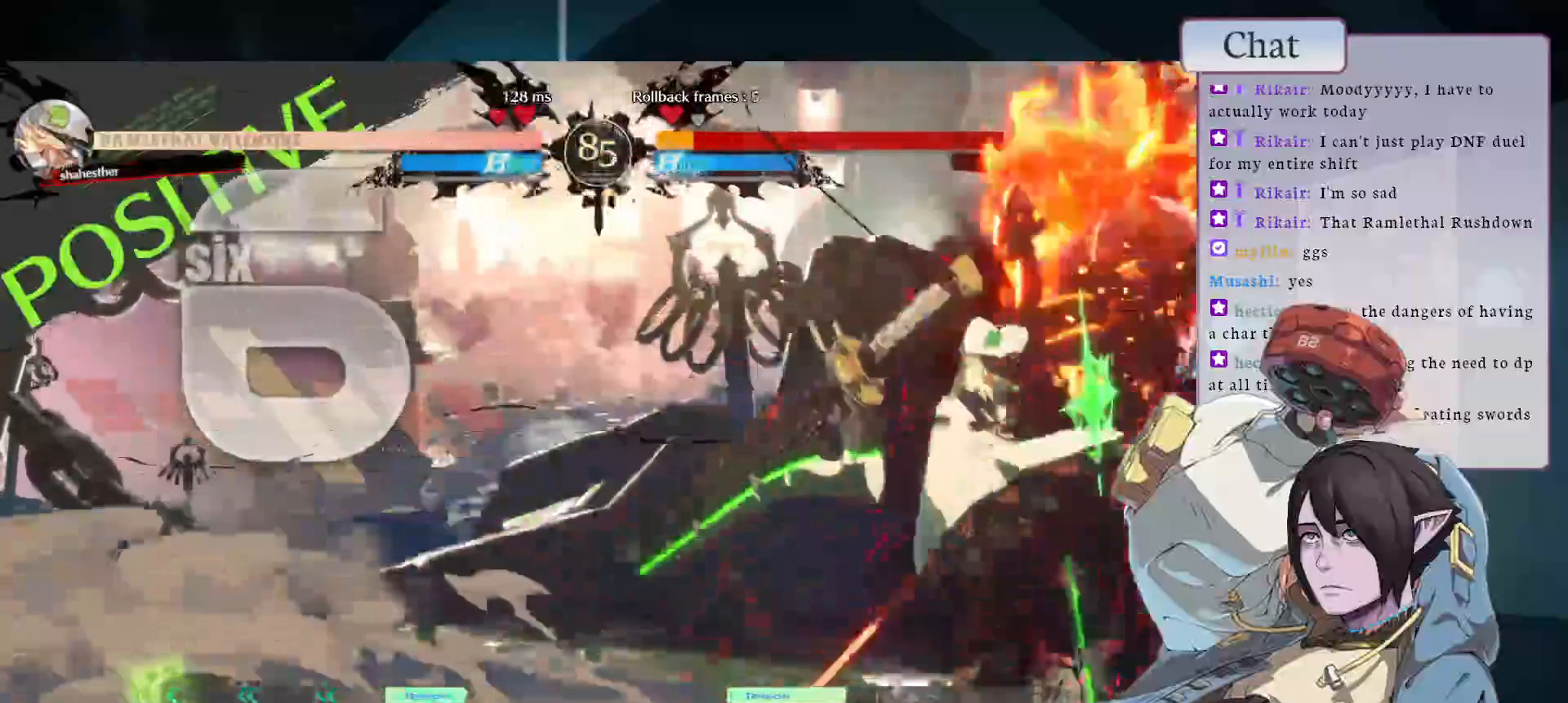
{"buttons": ["START"], "left_stick": "center", "events": [[500, "START", "down"]]}
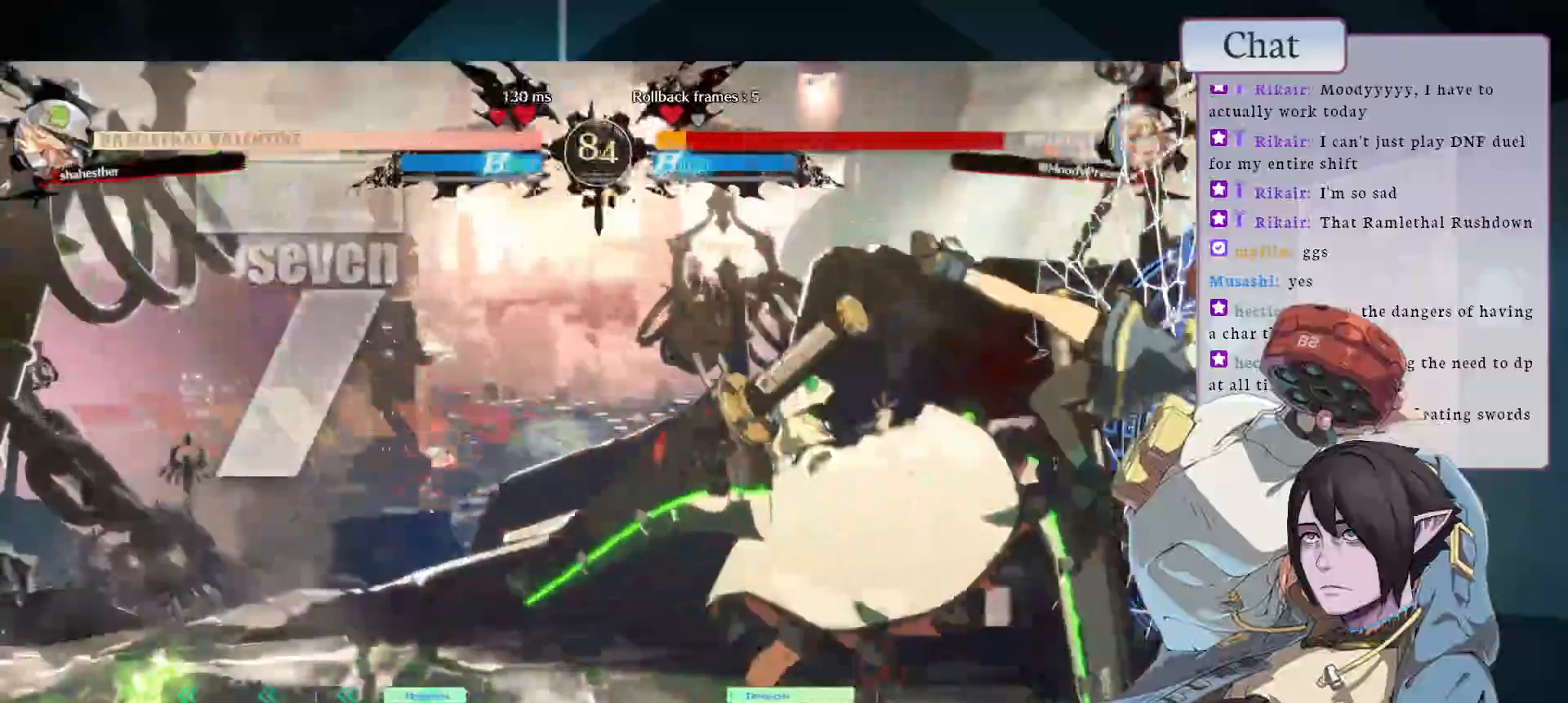
{"buttons": ["TOUCHPAD"], "left_stick": "center", "events": [[317, "START", "up"], [450, "TOUCHPAD", "down"]]}
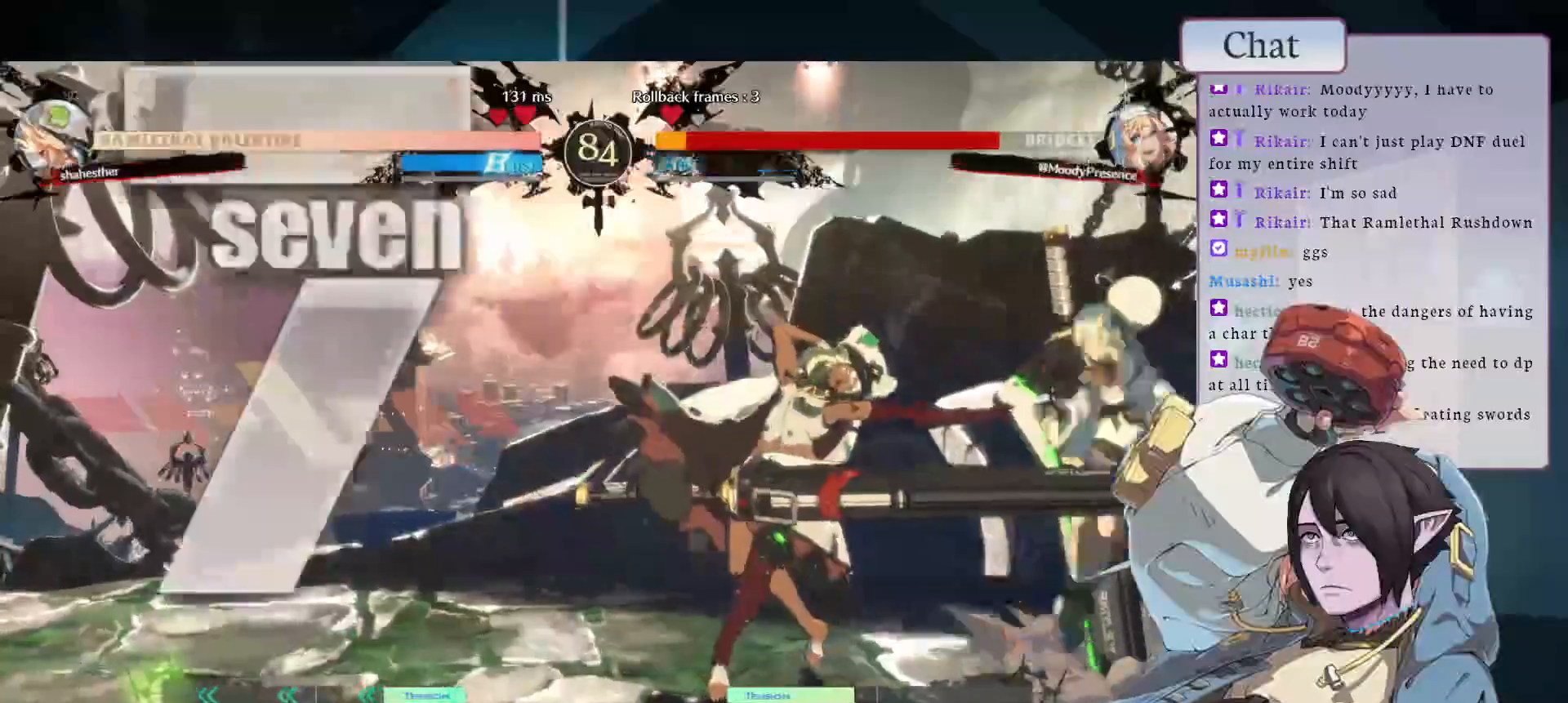
{"buttons": [], "left_stick": "center"}
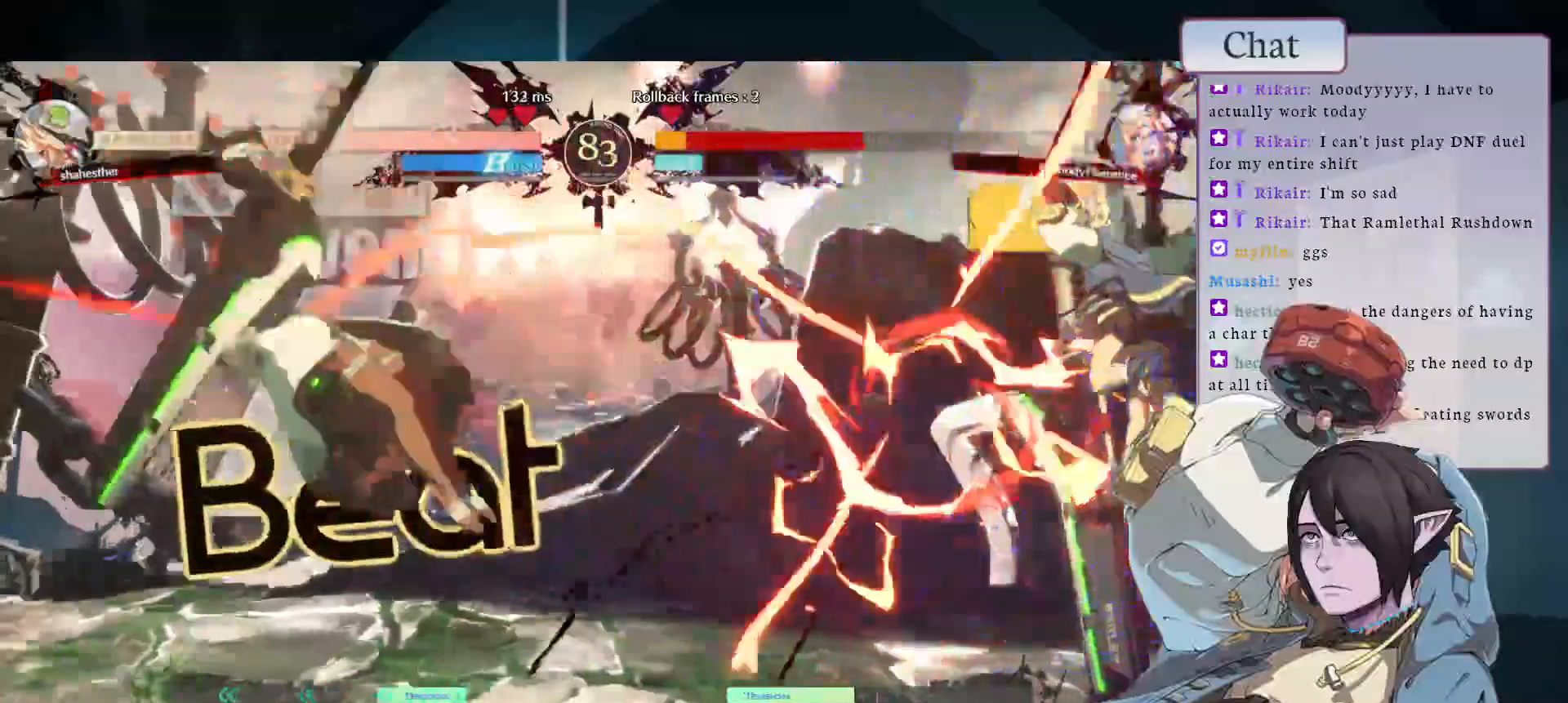
{"buttons": [], "left_stick": "center", "events": []}
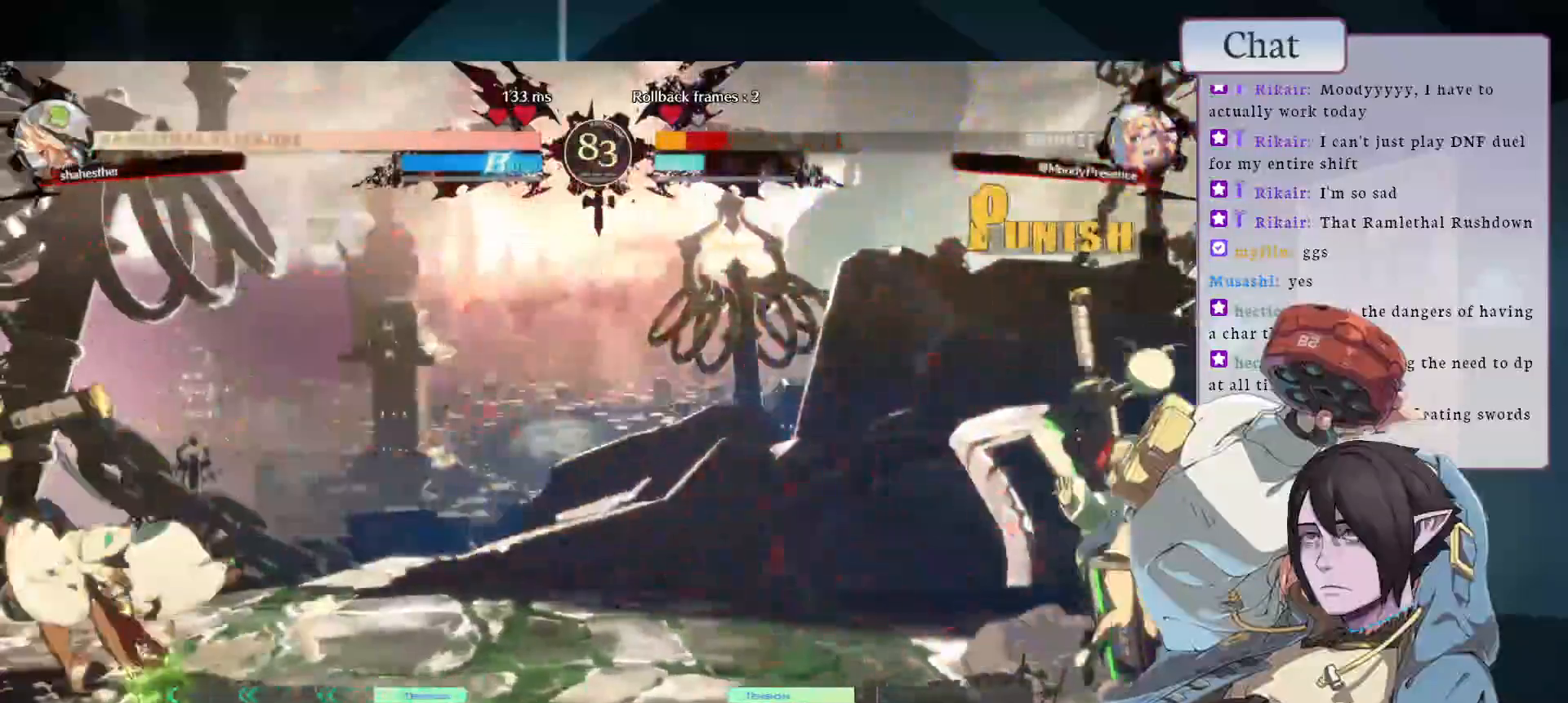
{"buttons": [], "left_stick": "center", "events": [[67, "L1", "down"], [200, "L1", "up"]]}
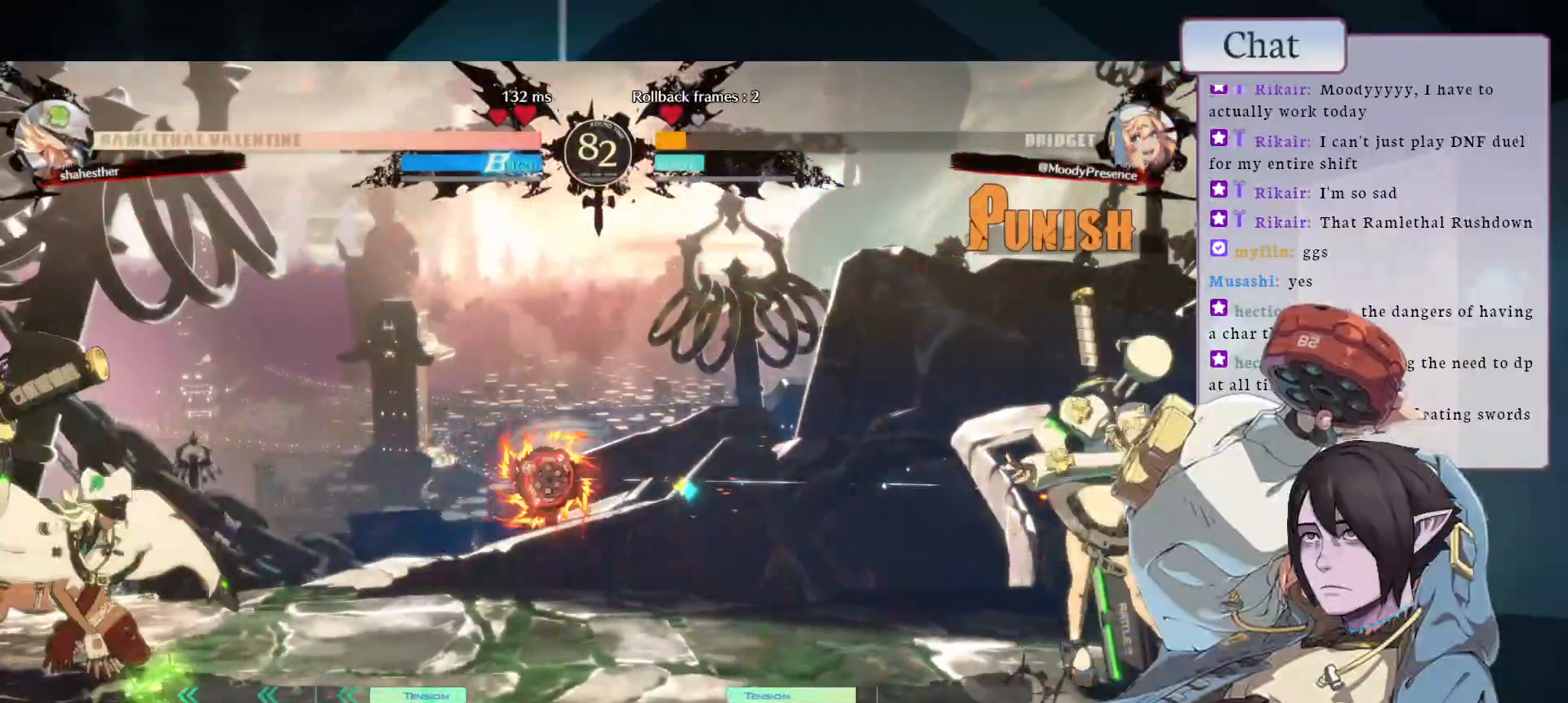
{"buttons": ["TRIANGLE"], "left_stick": "center", "events": [[383, "TRIANGLE", "down"]]}
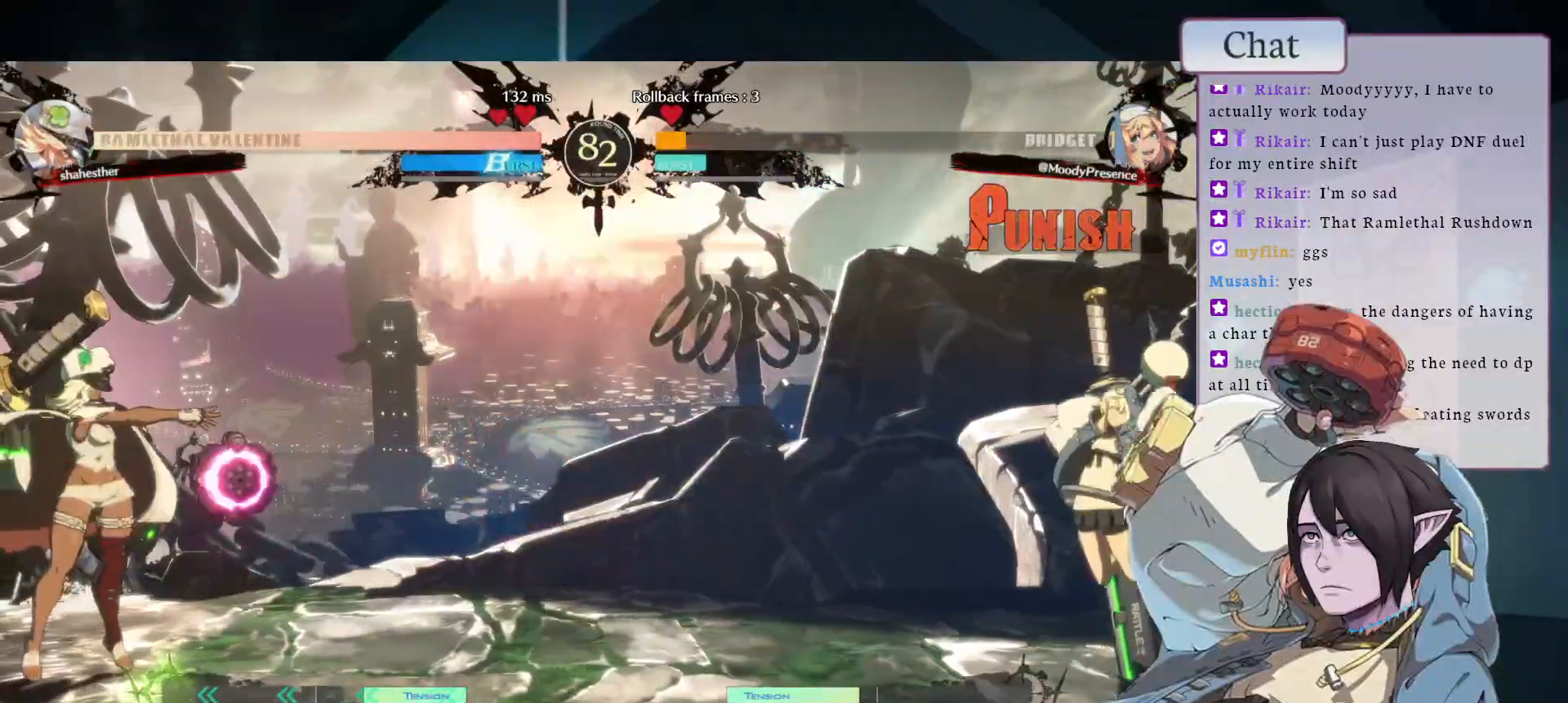
{"buttons": [], "left_stick": "center", "events": [[350, "TRIANGLE", "up"]]}
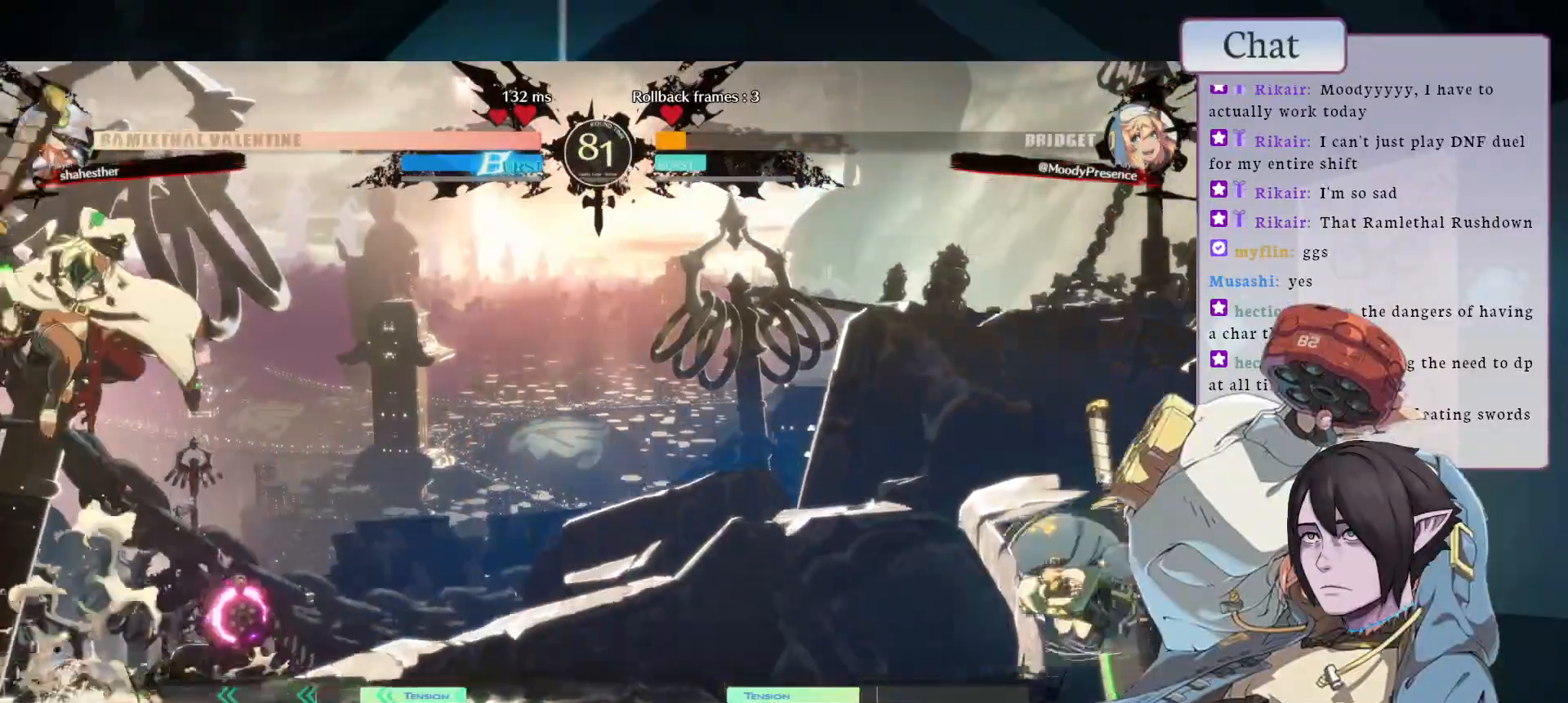
{"buttons": [], "left_stick": "center", "events": []}